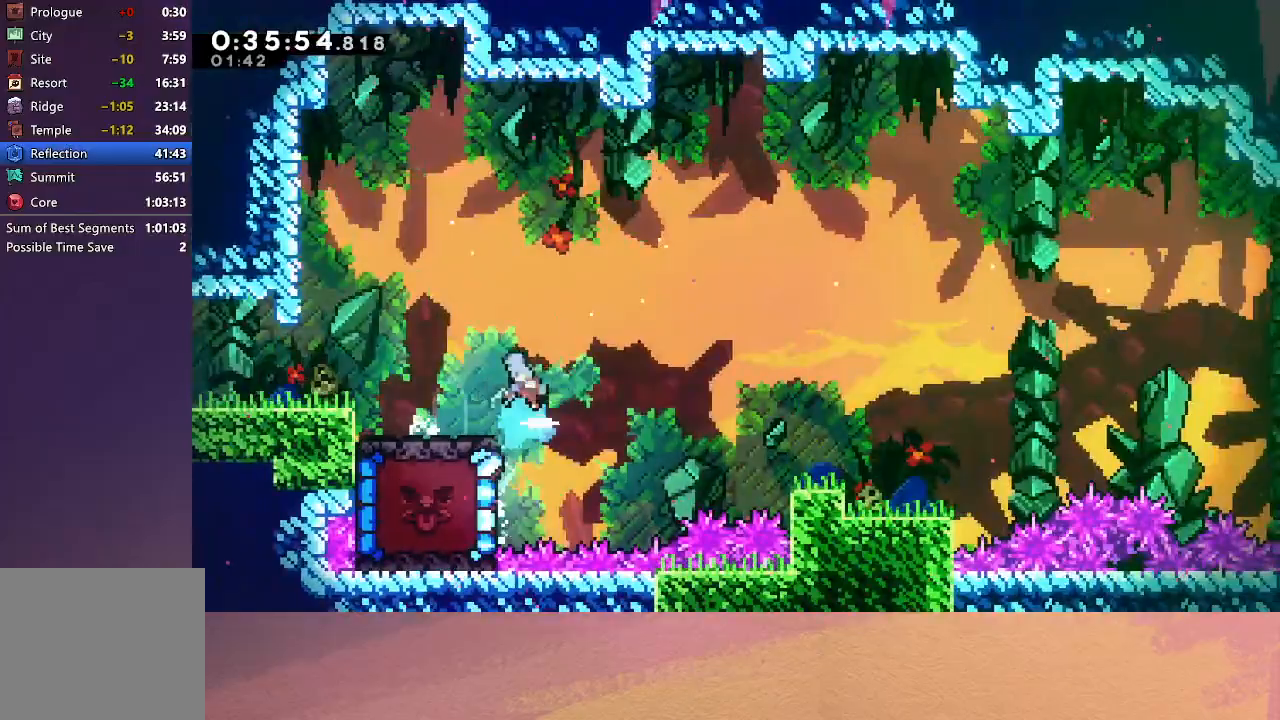
Gameplay with a controller (PlayStation layout); each line is a JSON object with the inputs held at the frame after it. "events" lists button and stick changes between this image and that frame as [ms after this image, input, new state], when the widget could be followed in between. Not read: L3 R3 right_stick.
{"buttons": ["DPAD_LEFT"], "left_stick": "center", "events": []}
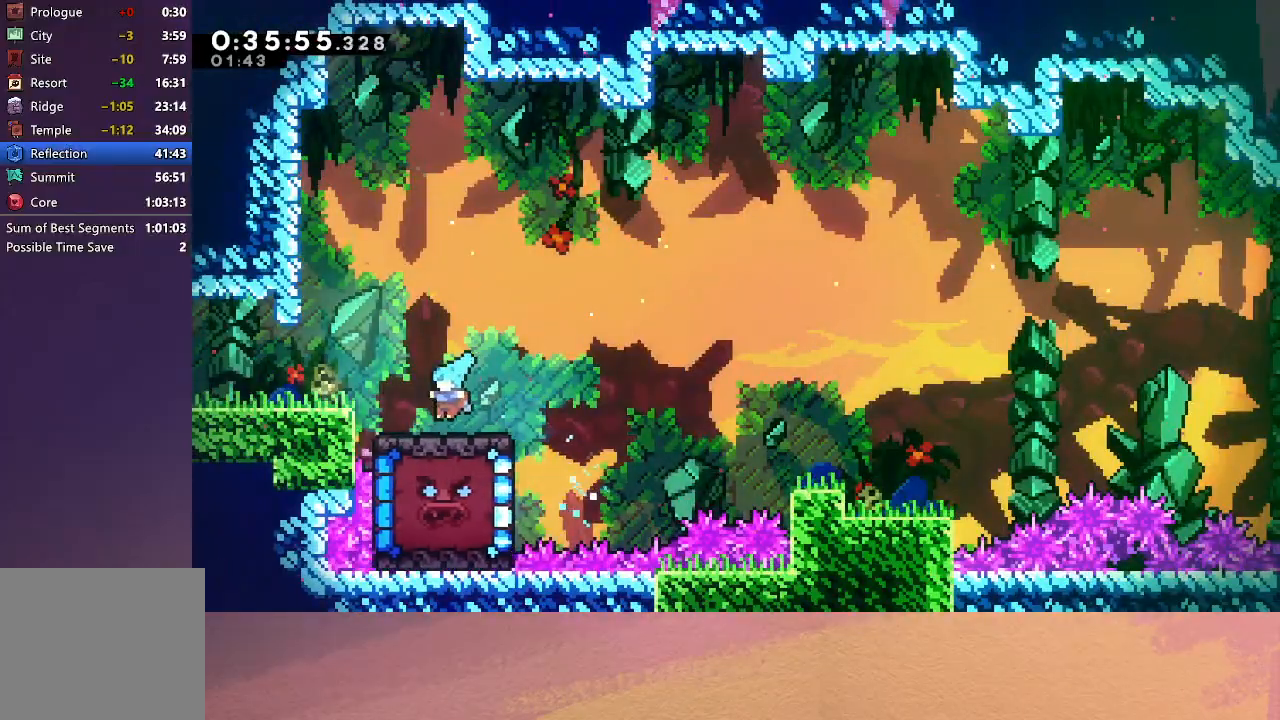
{"buttons": ["CIRCLE", "DPAD_DOWN", "DPAD_RIGHT"], "left_stick": "center", "events": [[50, "DPAD_LEFT", "up"], [300, "DPAD_DOWN", "down"], [300, "DPAD_RIGHT", "down"], [317, "CROSS", "down"], [450, "CROSS", "up"], [500, "CIRCLE", "down"]]}
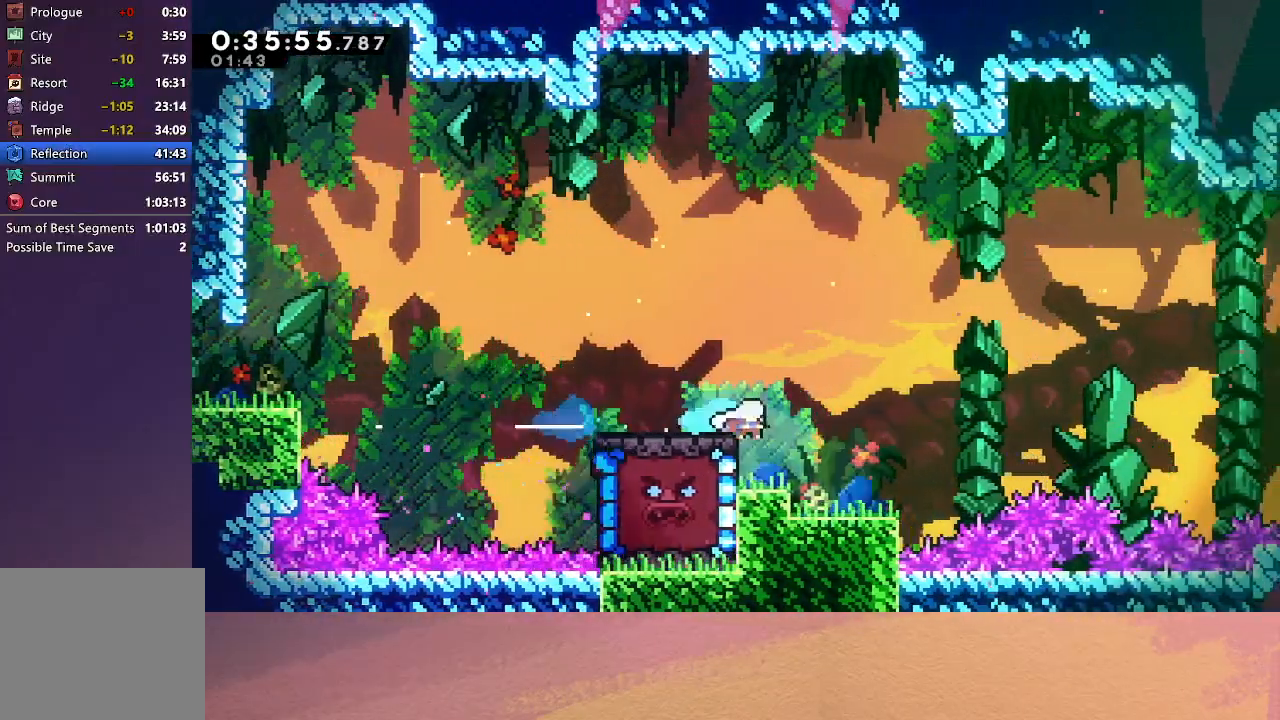
{"buttons": ["CROSS", "CIRCLE", "R1", "DPAD_UP", "DPAD_RIGHT"], "left_stick": "center", "events": [[50, "DPAD_DOWN", "up"], [333, "CROSS", "down"], [333, "DPAD_UP", "down"], [433, "R1", "down"]]}
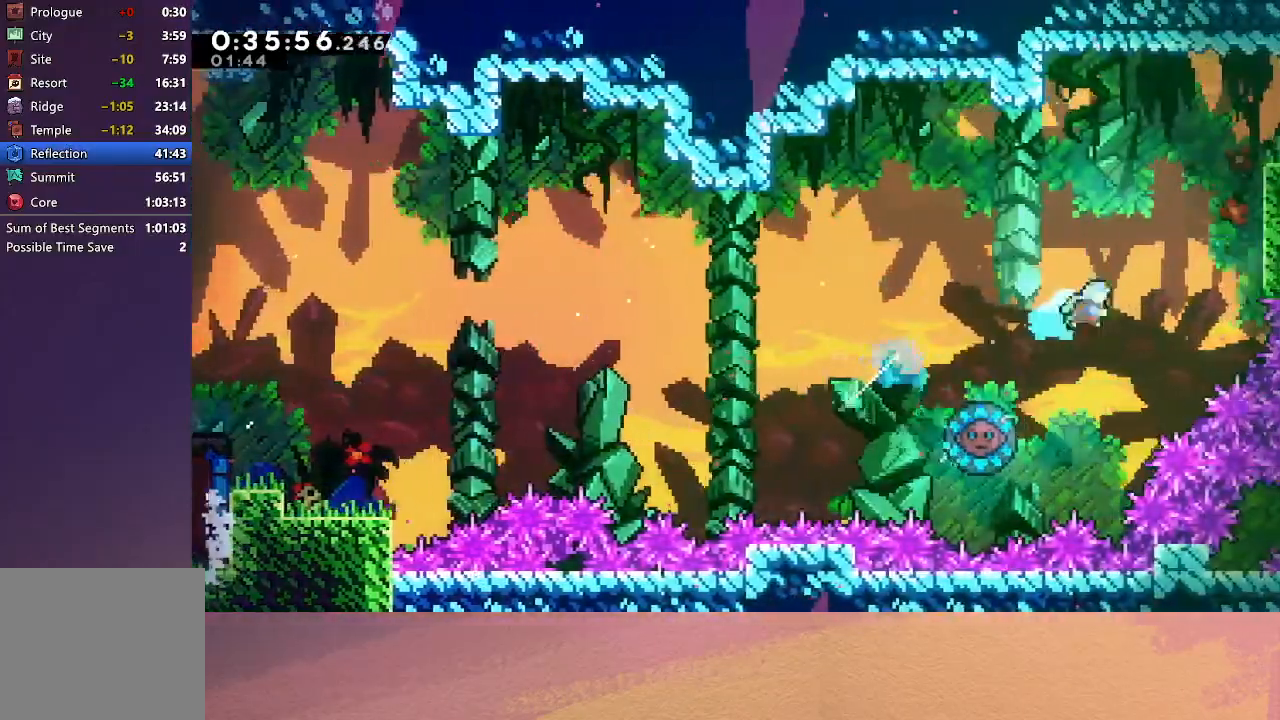
{"buttons": ["R1", "DPAD_UP", "DPAD_RIGHT"], "left_stick": "center", "events": [[100, "CROSS", "up"], [283, "CIRCLE", "up"], [367, "CIRCLE", "down"], [467, "CIRCLE", "up"]]}
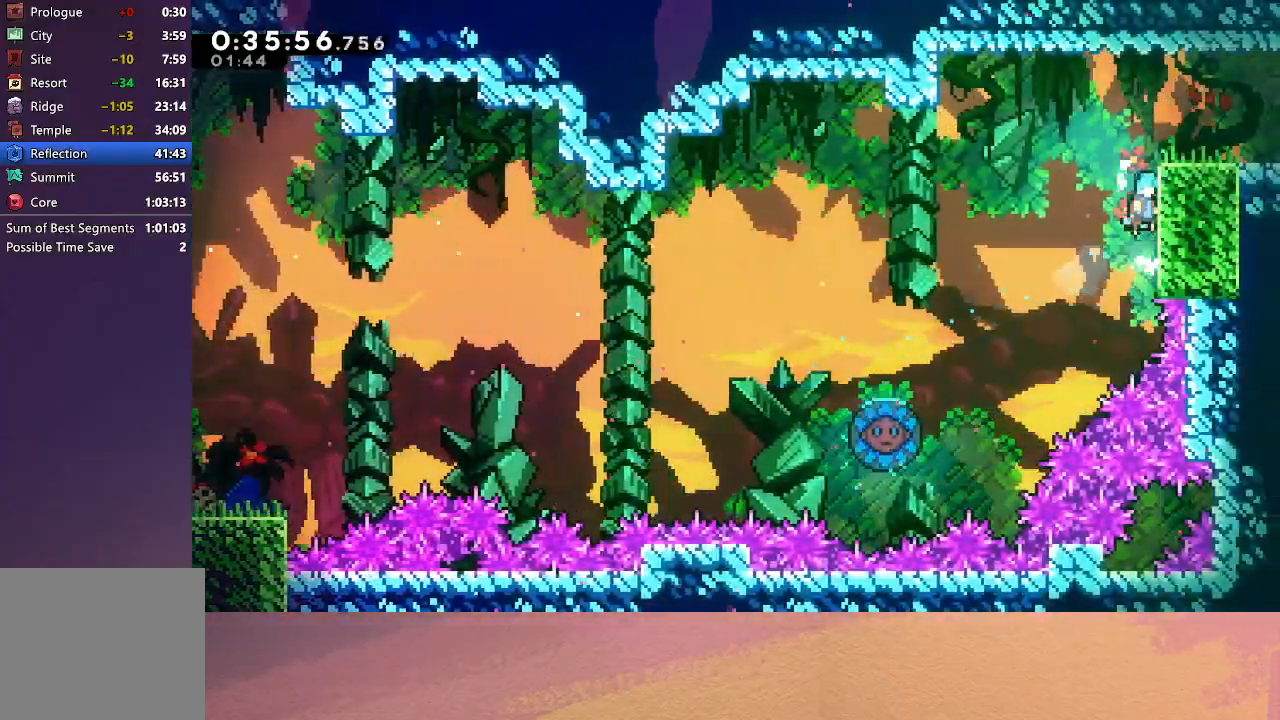
{"buttons": ["DPAD_DOWN", "DPAD_RIGHT"], "left_stick": "center", "events": [[33, "CIRCLE", "down"], [200, "DPAD_UP", "up"], [300, "CIRCLE", "up"], [367, "R1", "up"], [400, "DPAD_RIGHT", "up"], [500, "DPAD_DOWN", "down"], [500, "DPAD_RIGHT", "down"]]}
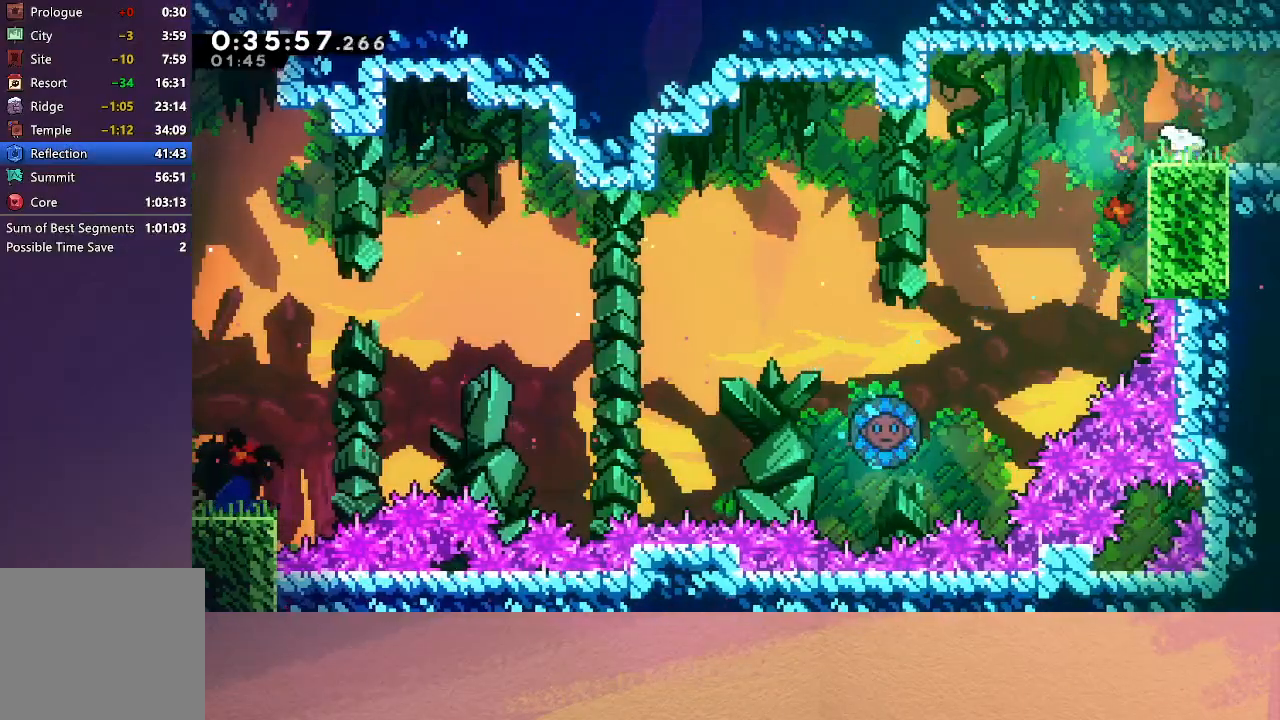
{"buttons": ["DPAD_RIGHT"], "left_stick": "center", "events": [[33, "CROSS", "down"], [83, "CIRCLE", "down"], [100, "CROSS", "up"], [150, "CIRCLE", "up"], [200, "DPAD_DOWN", "up"]]}
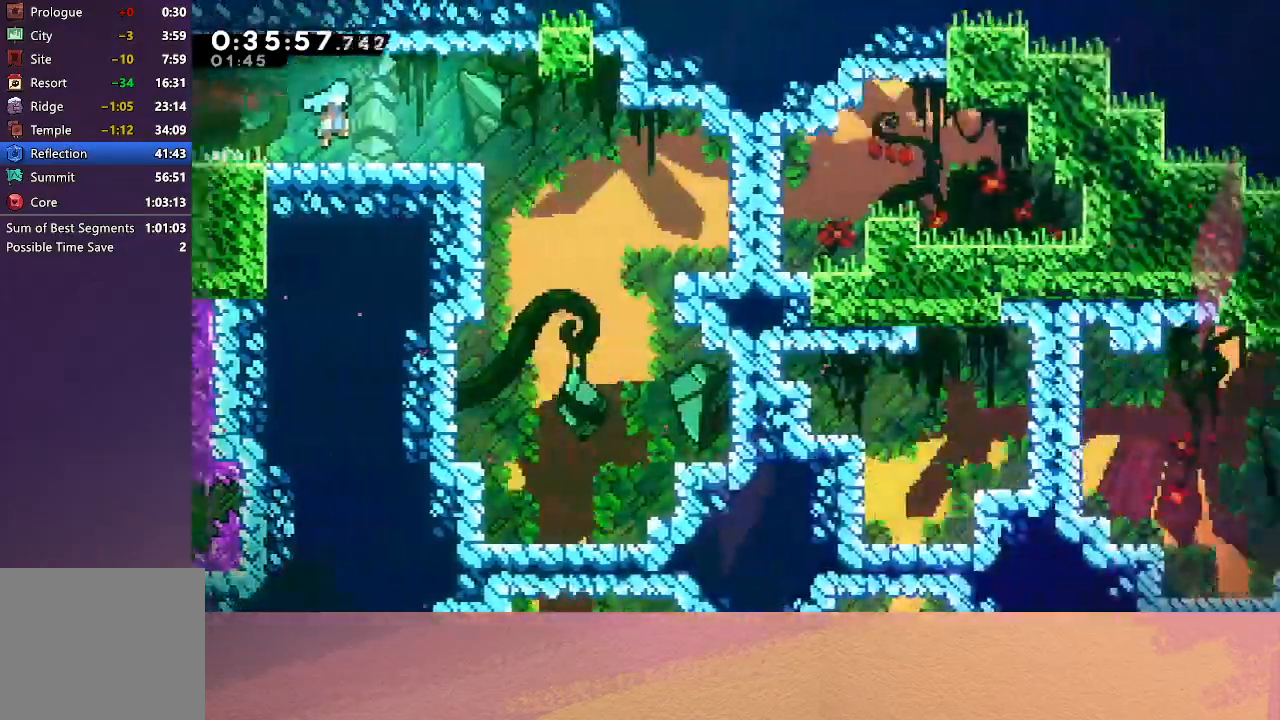
{"buttons": ["DPAD_RIGHT"], "left_stick": "center", "events": []}
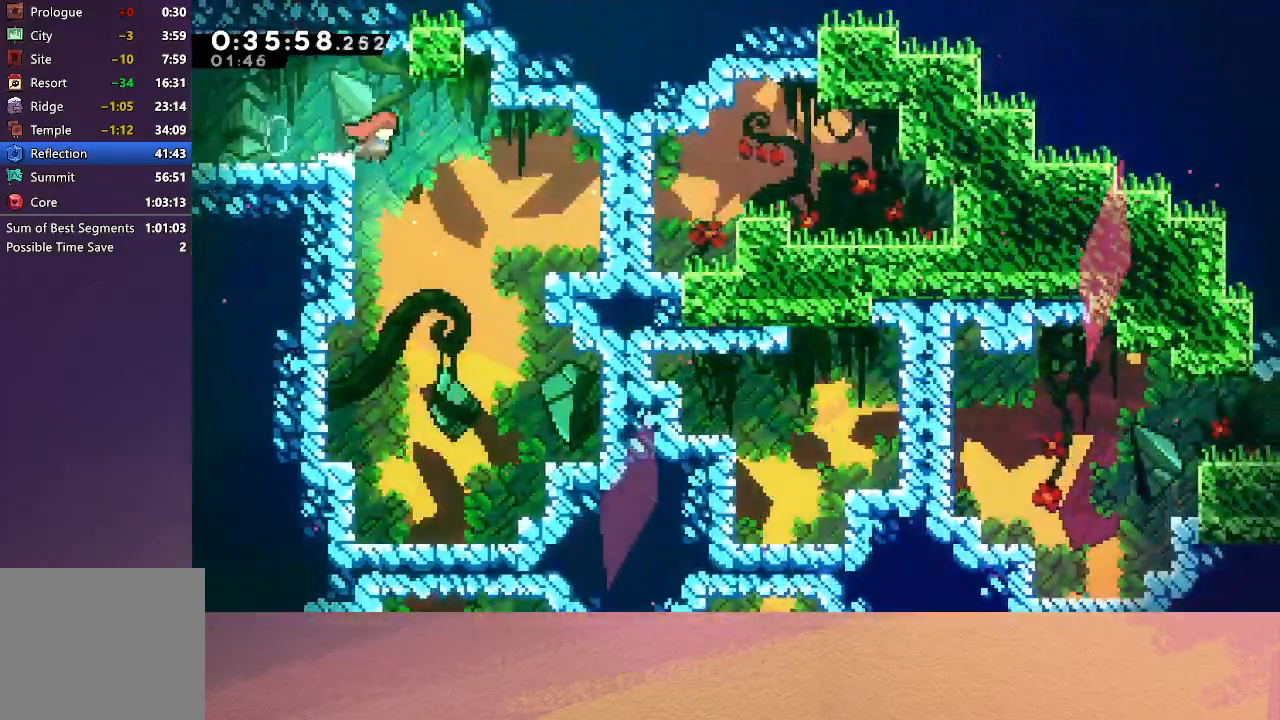
{"buttons": ["DPAD_DOWN"], "left_stick": "center", "events": [[33, "DPAD_DOWN", "down"], [50, "DPAD_RIGHT", "up"], [100, "CROSS", "down"], [183, "CROSS", "up"], [400, "DPAD_RIGHT", "down"], [500, "DPAD_RIGHT", "up"]]}
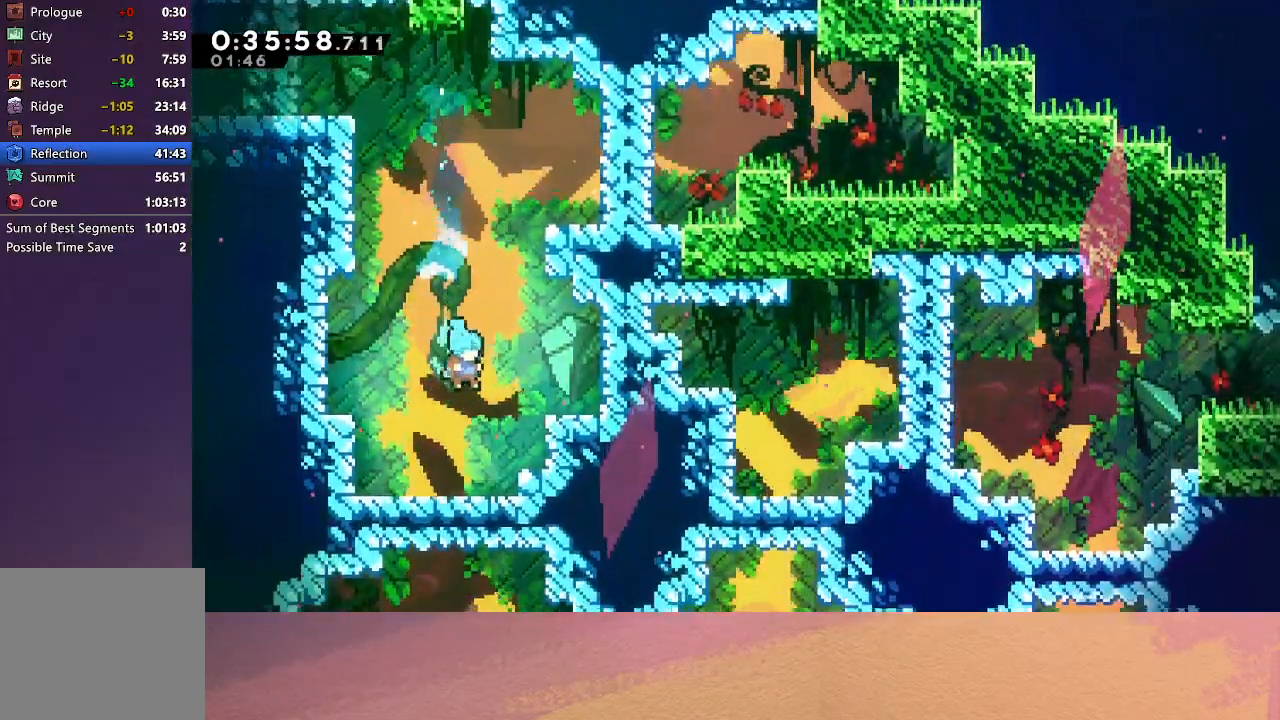
{"buttons": ["DPAD_DOWN"], "left_stick": "center", "events": [[83, "CROSS", "down"], [150, "CROSS", "up"], [217, "CROSS", "down"], [300, "CROSS", "up"]]}
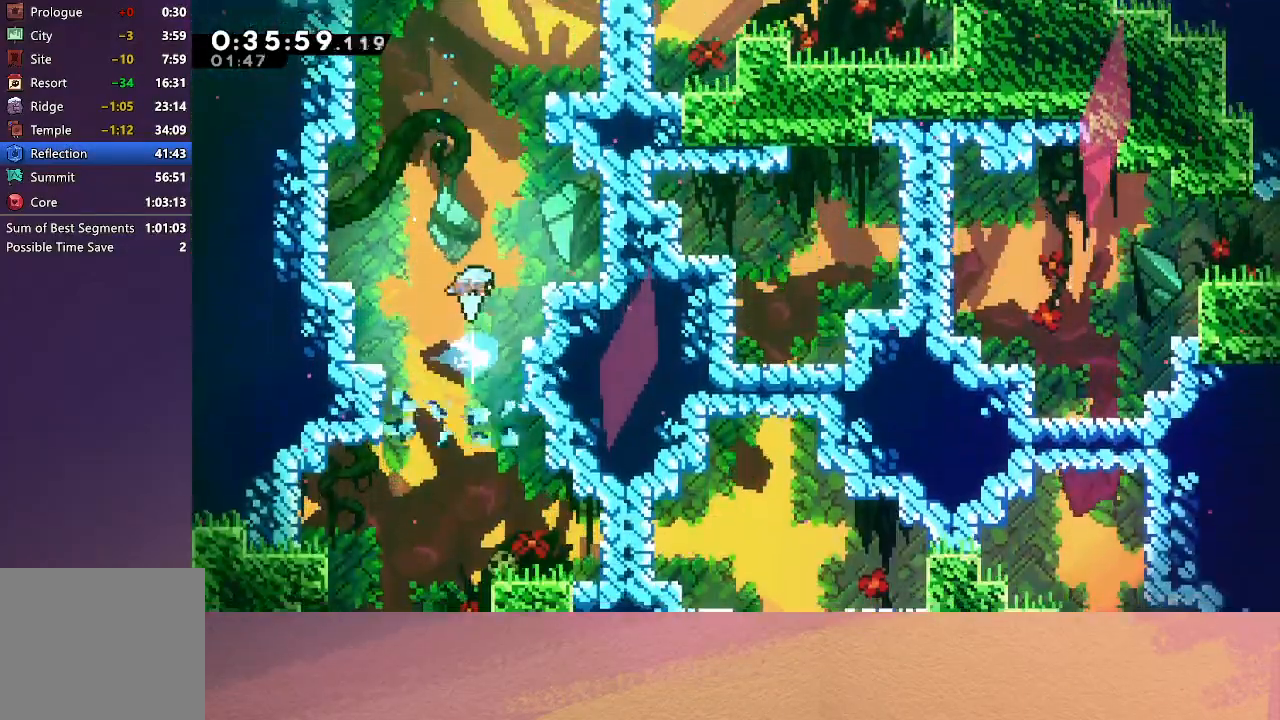
{"buttons": ["DPAD_DOWN", "DPAD_RIGHT"], "left_stick": "center", "events": [[417, "DPAD_RIGHT", "down"]]}
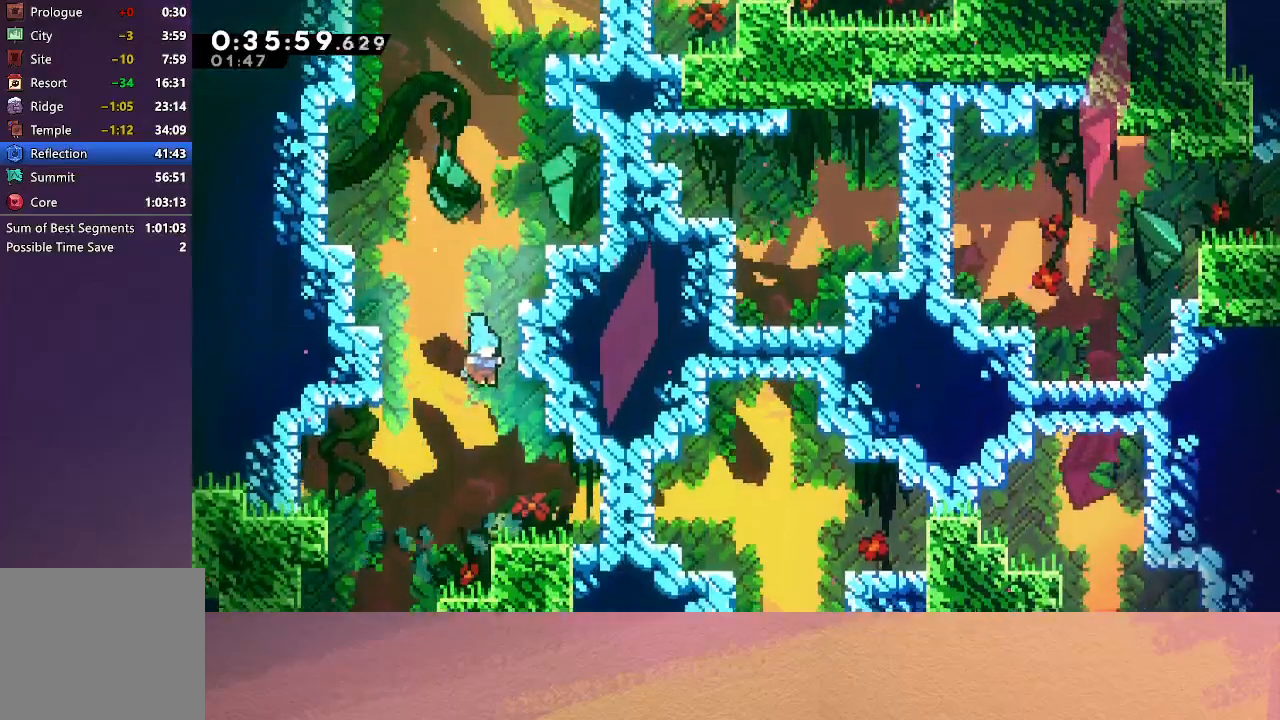
{"buttons": [], "left_stick": "center", "events": [[250, "DPAD_DOWN", "up"], [333, "CROSS", "down"], [450, "CROSS", "up"], [450, "DPAD_RIGHT", "up"]]}
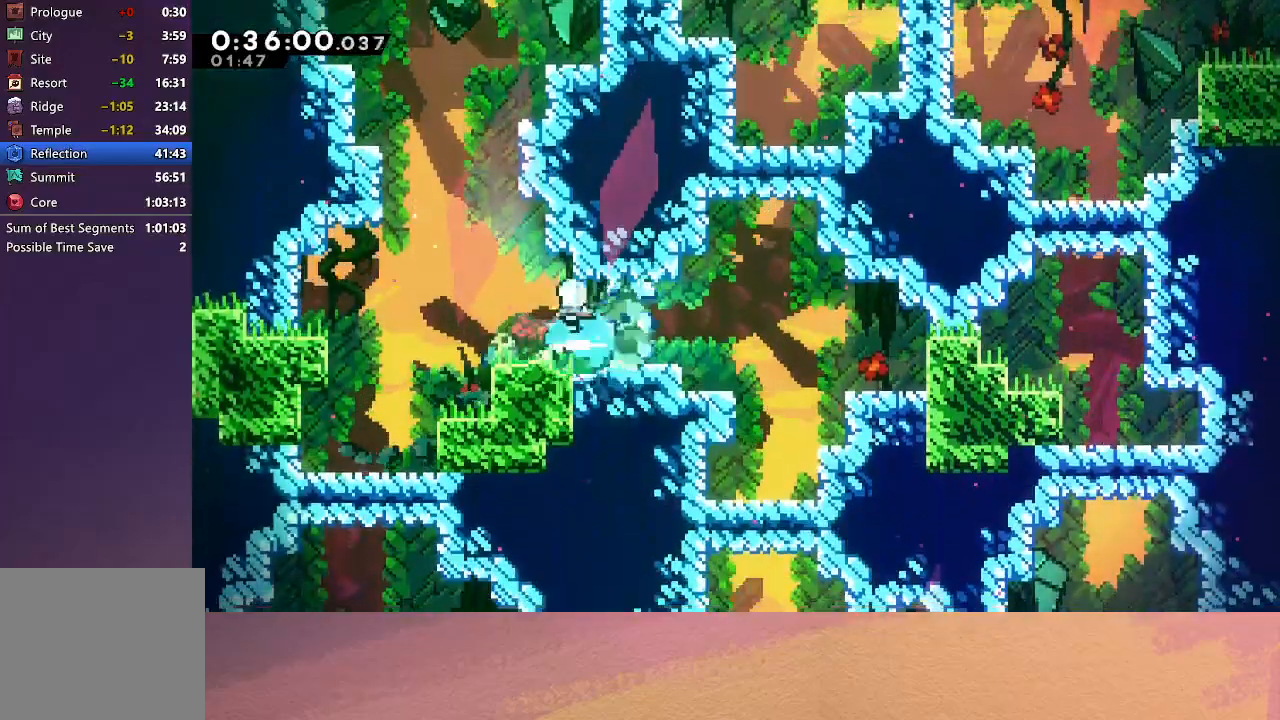
{"buttons": ["DPAD_RIGHT"], "left_stick": "center", "events": [[350, "DPAD_RIGHT", "down"]]}
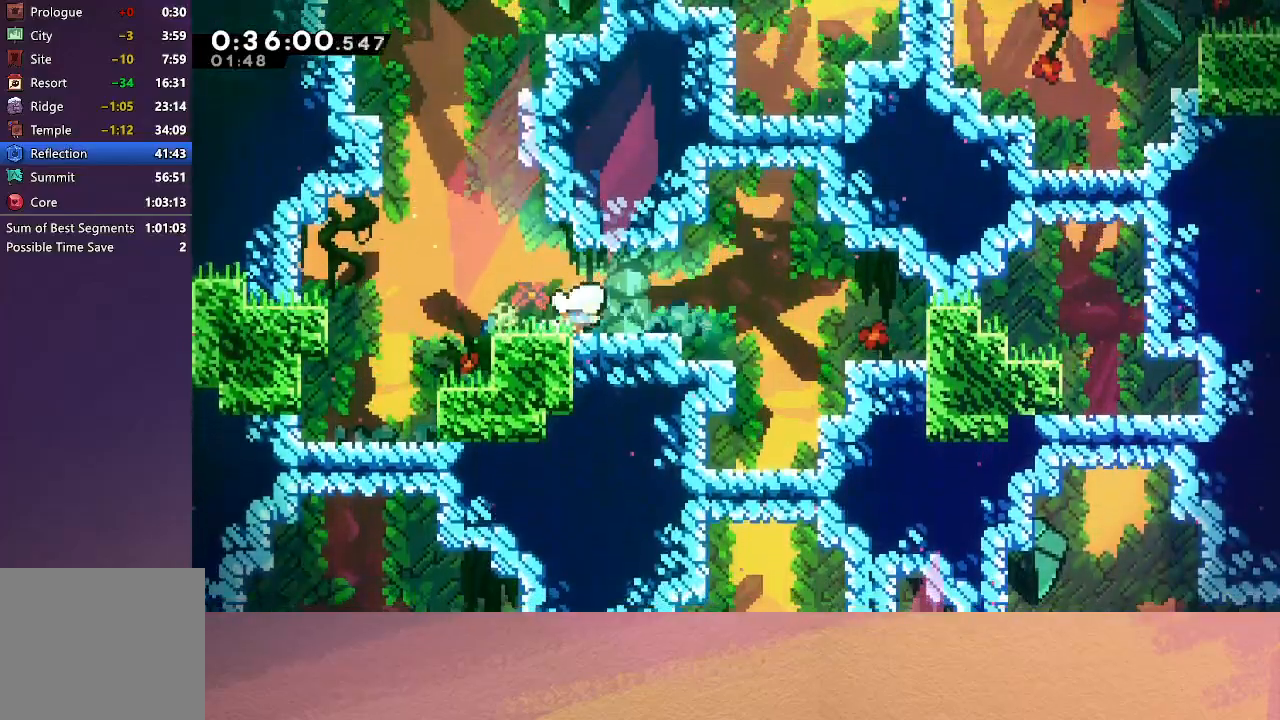
{"buttons": ["CROSS", "DPAD_DOWN"], "left_stick": "center", "events": [[33, "CROSS", "down"], [183, "CROSS", "up"], [250, "DPAD_DOWN", "down"], [250, "DPAD_RIGHT", "up"], [333, "CROSS", "down"], [417, "CROSS", "up"], [483, "CROSS", "down"]]}
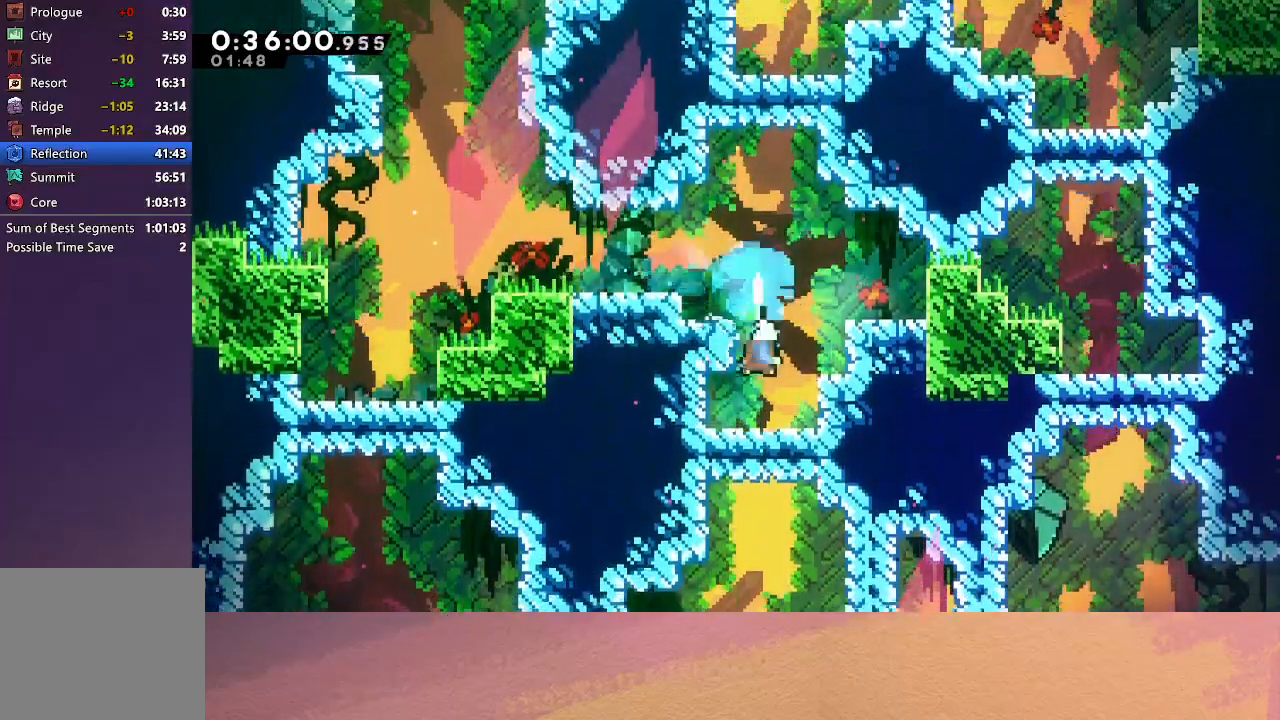
{"buttons": ["DPAD_DOWN"], "left_stick": "center", "events": [[50, "CROSS", "up"], [100, "CROSS", "down"], [183, "CROSS", "up"], [250, "CROSS", "down"], [300, "CROSS", "up"]]}
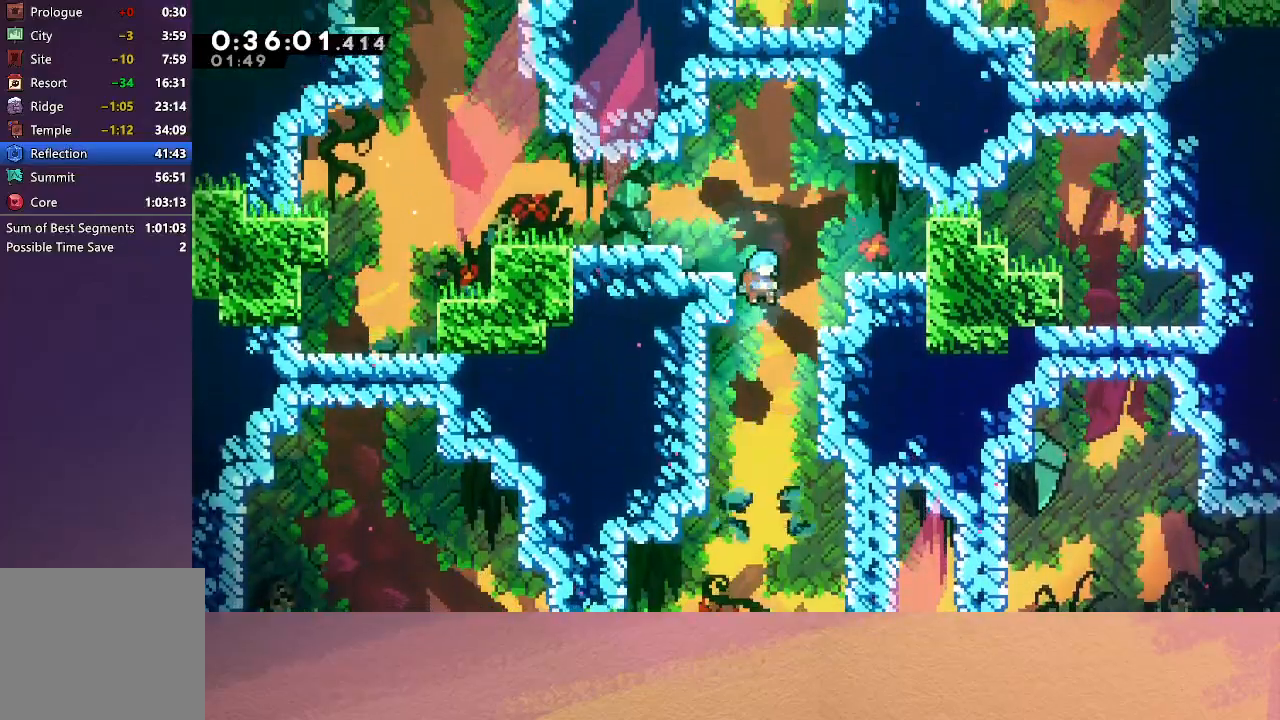
{"buttons": ["DPAD_DOWN"], "left_stick": "center", "events": []}
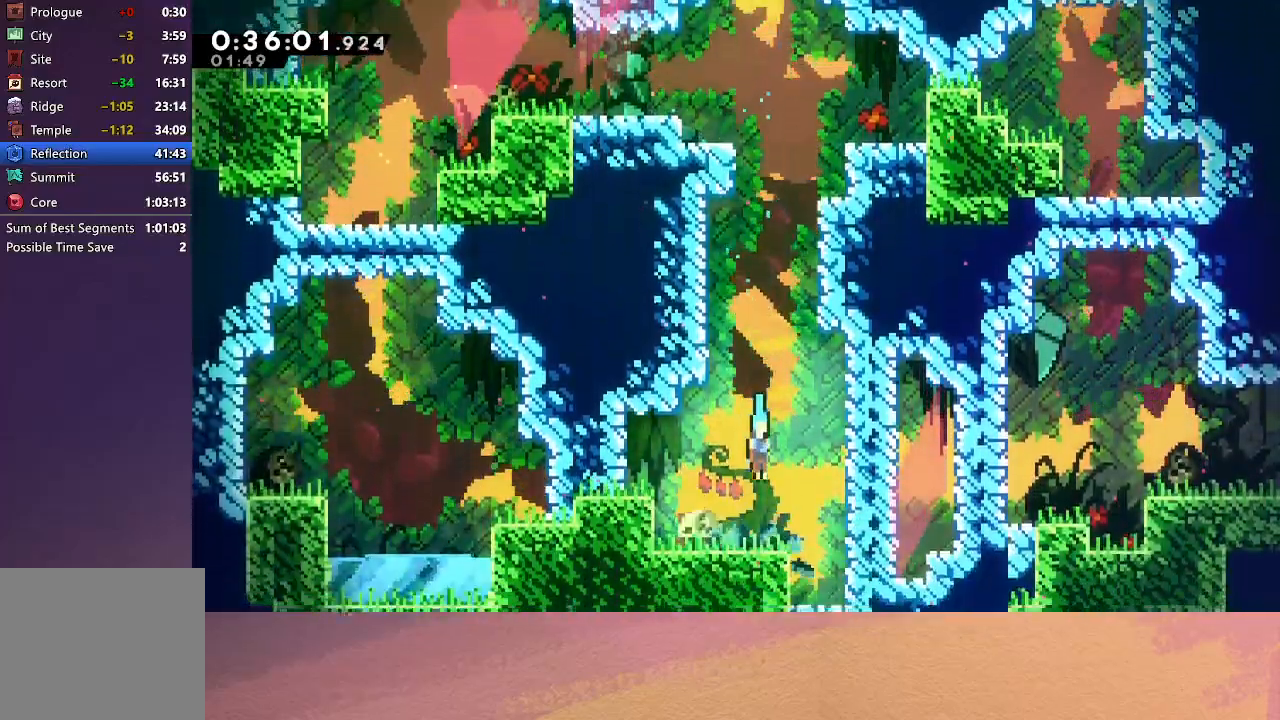
{"buttons": [], "left_stick": "center", "events": [[167, "DPAD_DOWN", "up"], [167, "DPAD_RIGHT", "down"], [200, "CROSS", "down"], [333, "CROSS", "up"], [367, "DPAD_RIGHT", "up"]]}
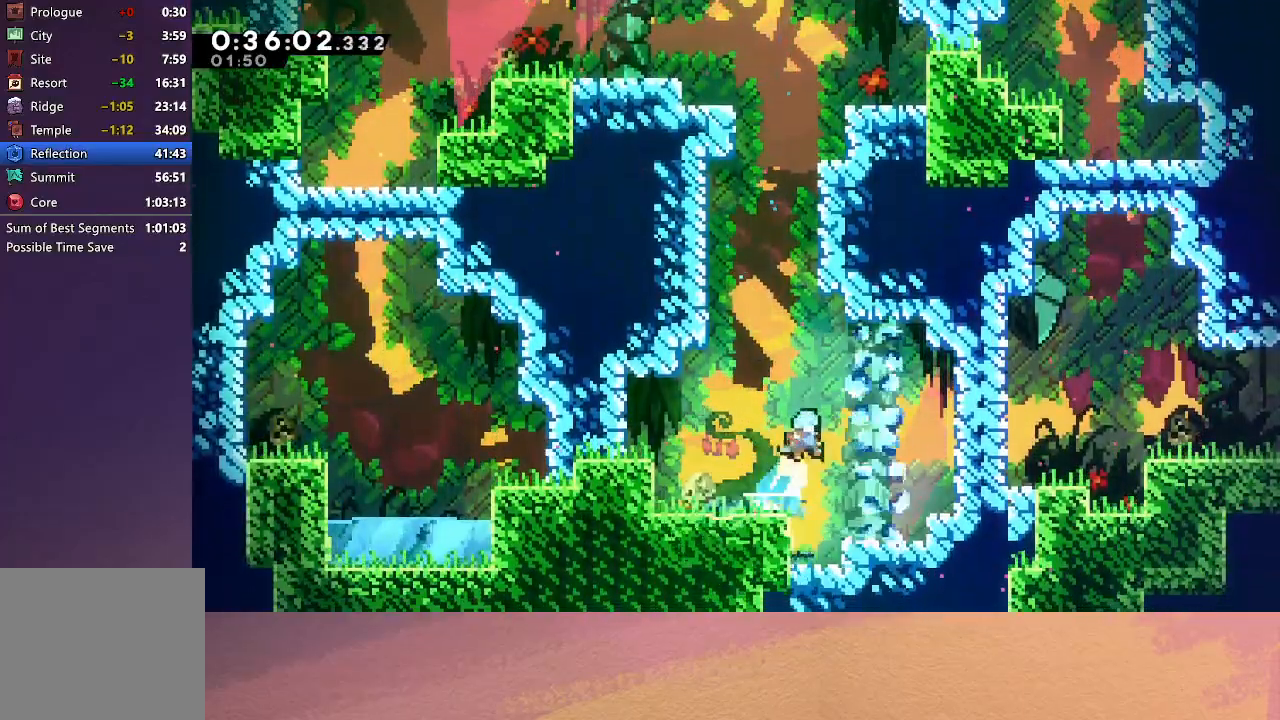
{"buttons": [], "left_stick": "center", "events": []}
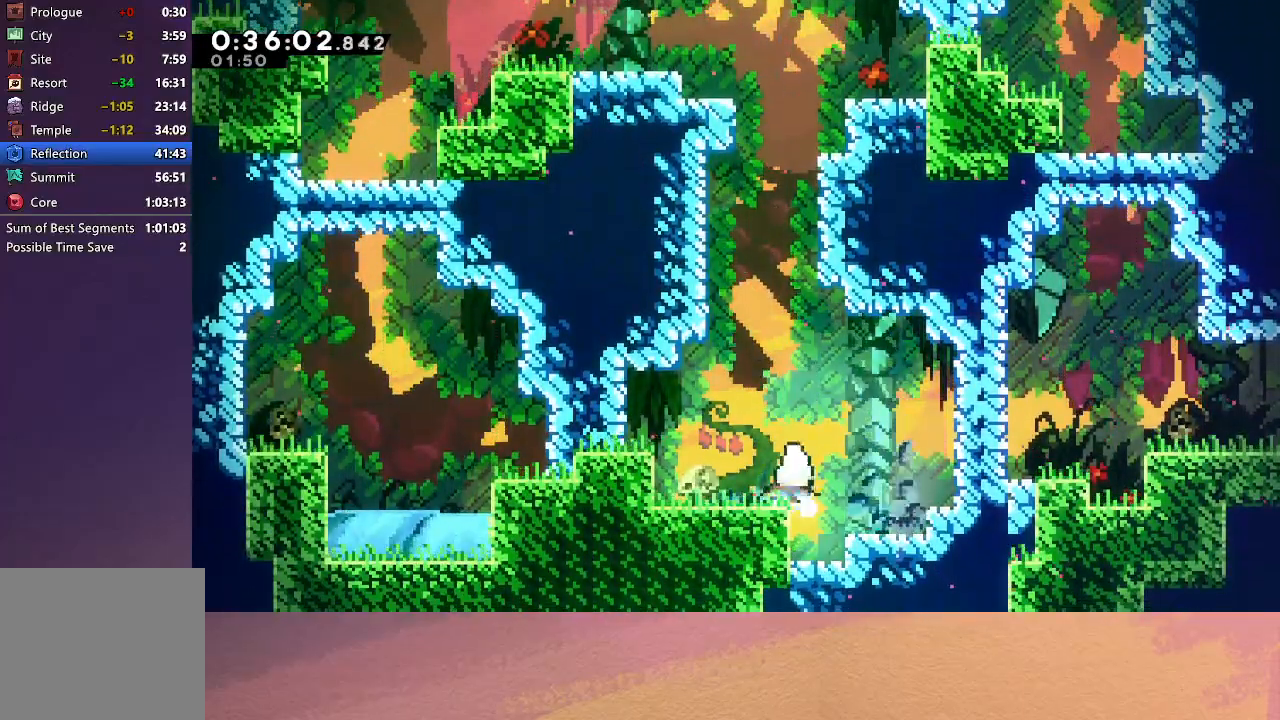
{"buttons": ["CROSS", "R1", "DPAD_RIGHT"], "left_stick": "center", "events": [[17, "DPAD_RIGHT", "down"], [83, "CROSS", "down"], [200, "CROSS", "up"], [317, "DPAD_UP", "down"], [367, "CROSS", "down"], [483, "R1", "down"], [500, "DPAD_UP", "up"]]}
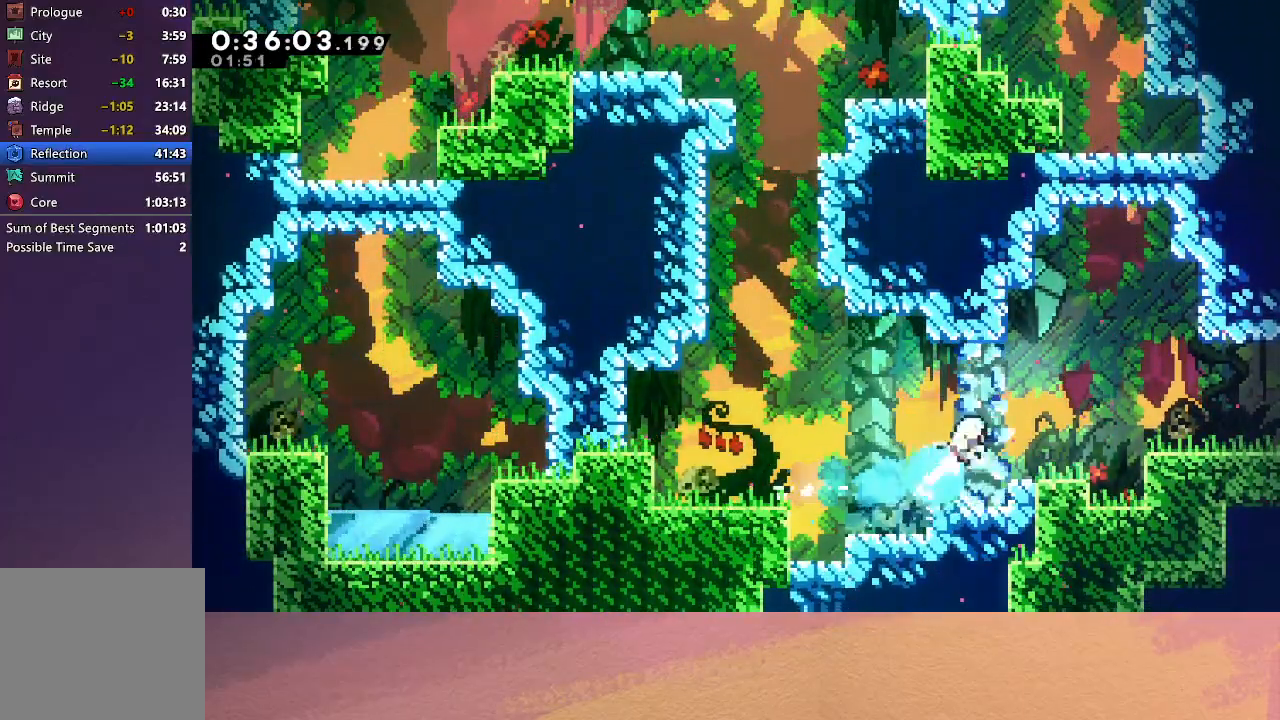
{"buttons": ["R1", "DPAD_RIGHT"], "left_stick": "center", "events": [[33, "CROSS", "up"]]}
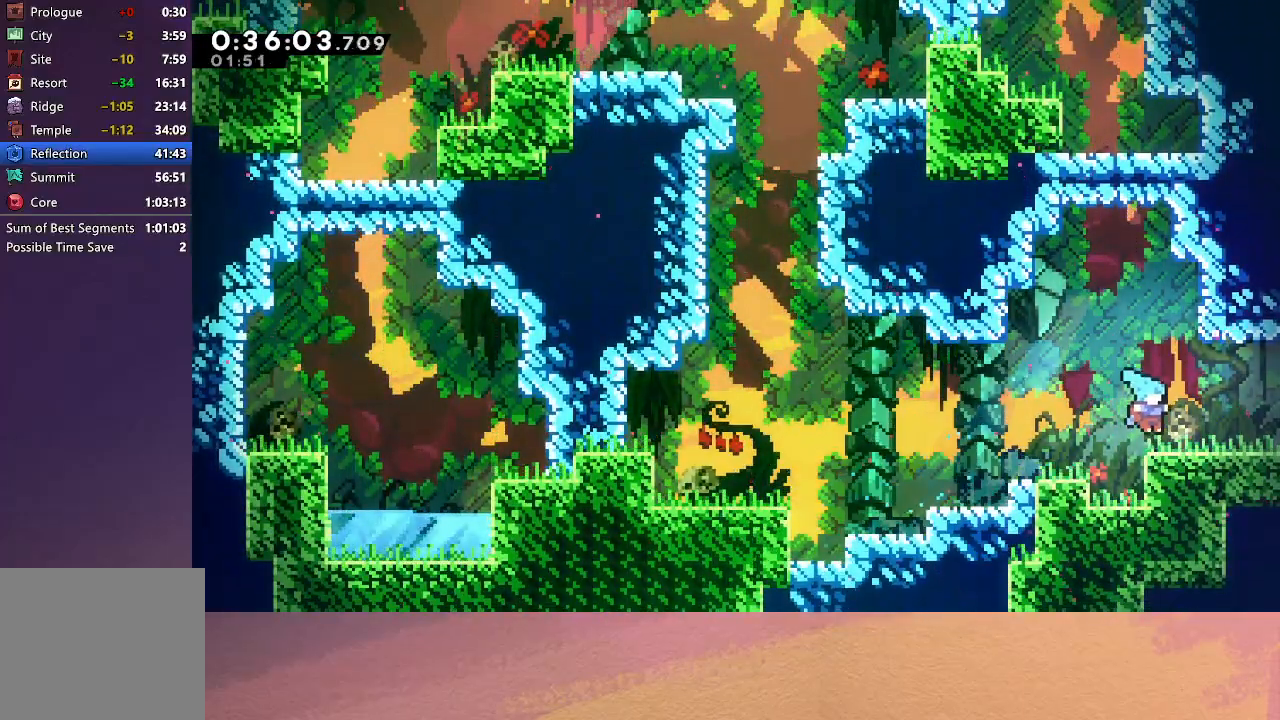
{"buttons": ["CIRCLE", "DPAD_RIGHT"], "left_stick": "center", "events": [[67, "CROSS", "down"], [67, "R1", "up"], [233, "CIRCLE", "down"], [300, "CROSS", "up"]]}
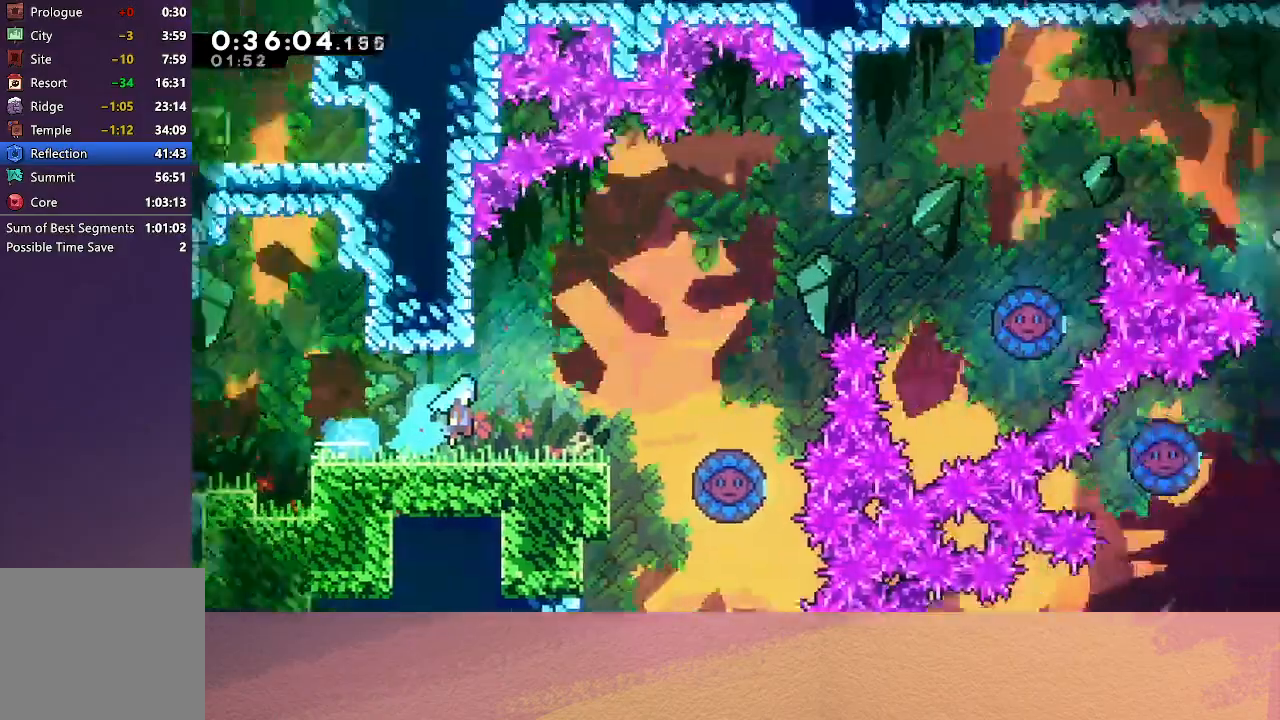
{"buttons": ["CIRCLE", "DPAD_RIGHT"], "left_stick": "center", "events": []}
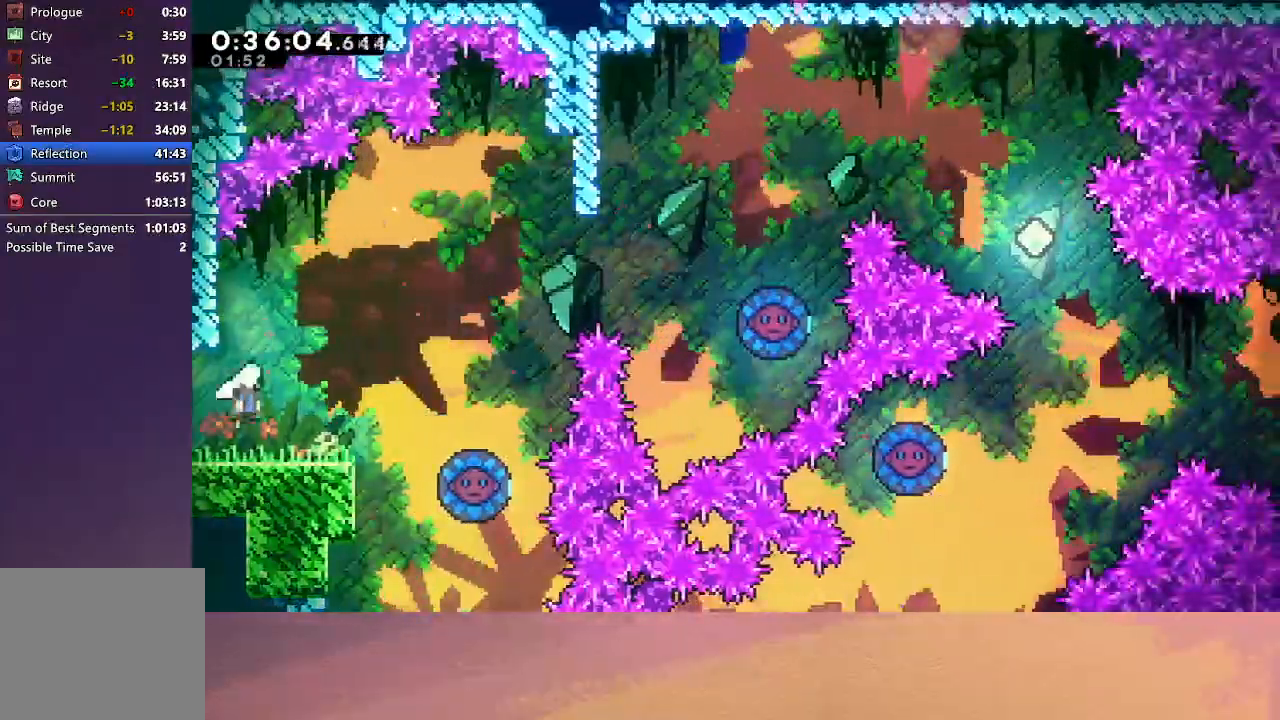
{"buttons": ["CROSS", "DPAD_DOWN"], "left_stick": "center", "events": [[283, "DPAD_RIGHT", "up"], [300, "CIRCLE", "up"], [350, "DPAD_DOWN", "down"], [400, "CROSS", "down"]]}
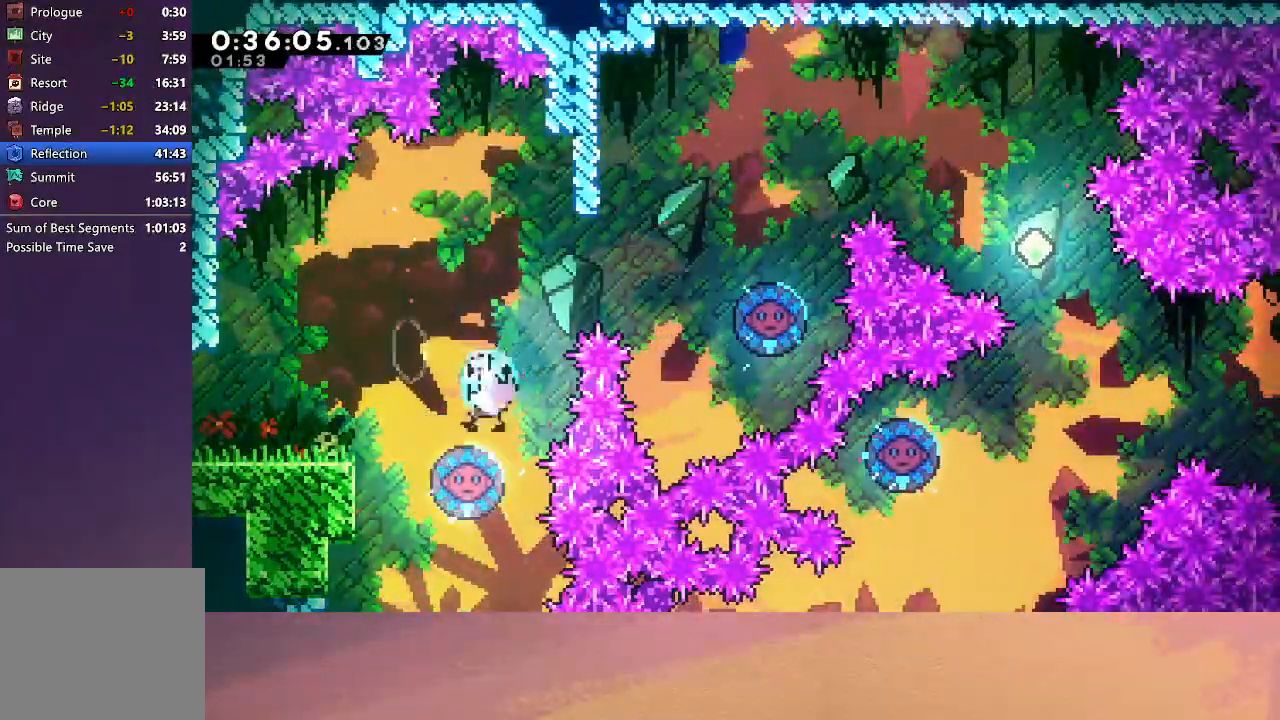
{"buttons": ["CROSS", "DPAD_RIGHT"], "left_stick": "center", "events": [[17, "CROSS", "up"], [33, "DPAD_DOWN", "up"], [117, "DPAD_RIGHT", "down"], [483, "CROSS", "down"]]}
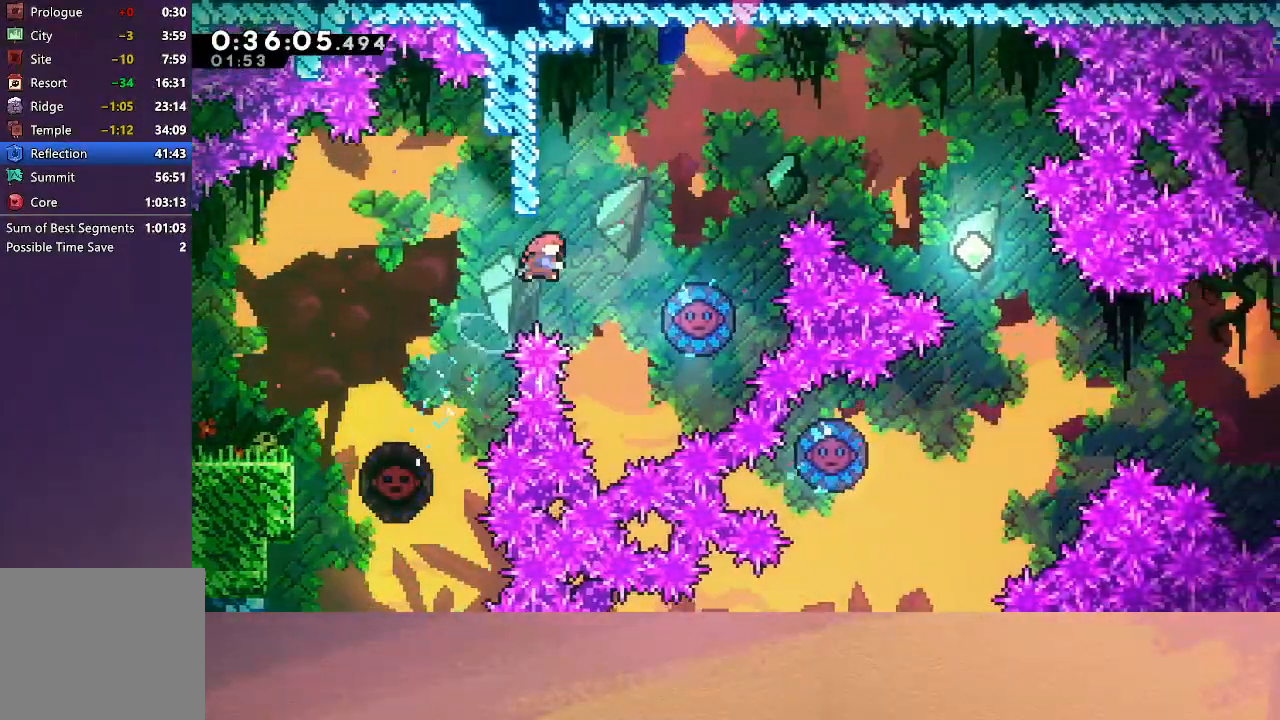
{"buttons": [], "left_stick": "center", "events": [[100, "CROSS", "up"], [117, "DPAD_RIGHT", "up"]]}
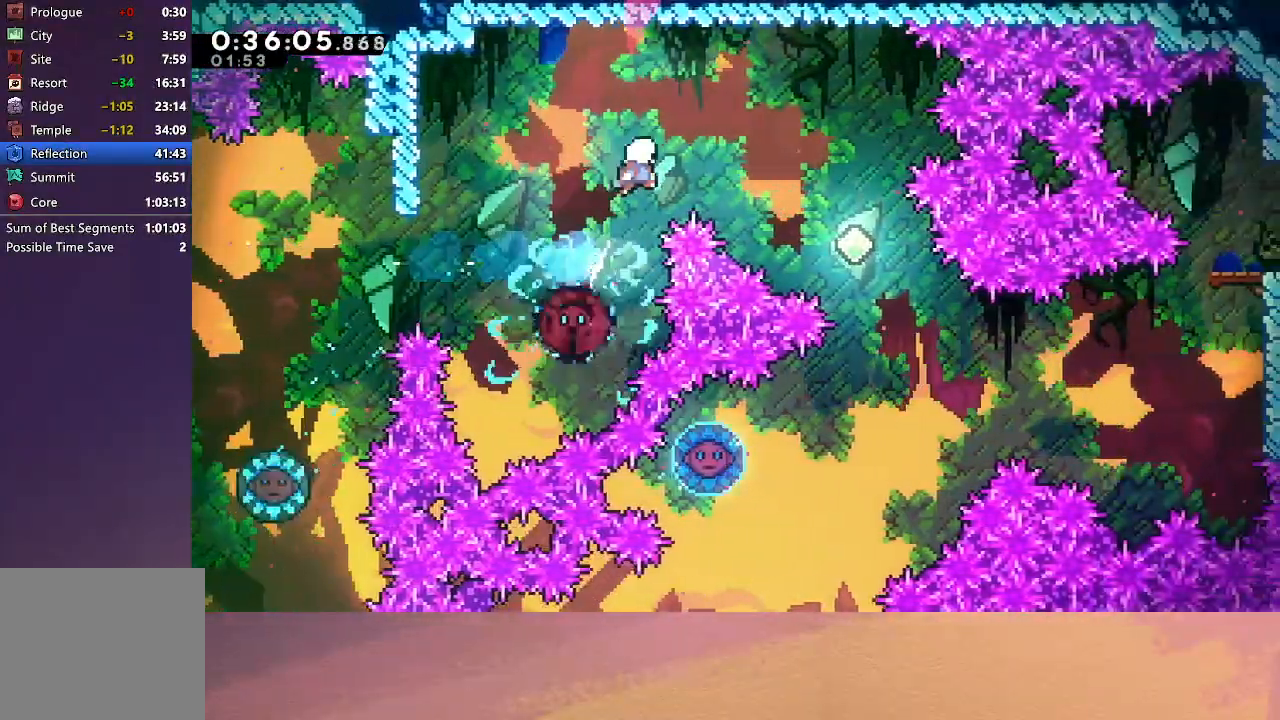
{"buttons": [], "left_stick": "center", "events": [[333, "DPAD_RIGHT", "down"], [383, "CROSS", "down"], [450, "CROSS", "up"], [467, "DPAD_RIGHT", "up"]]}
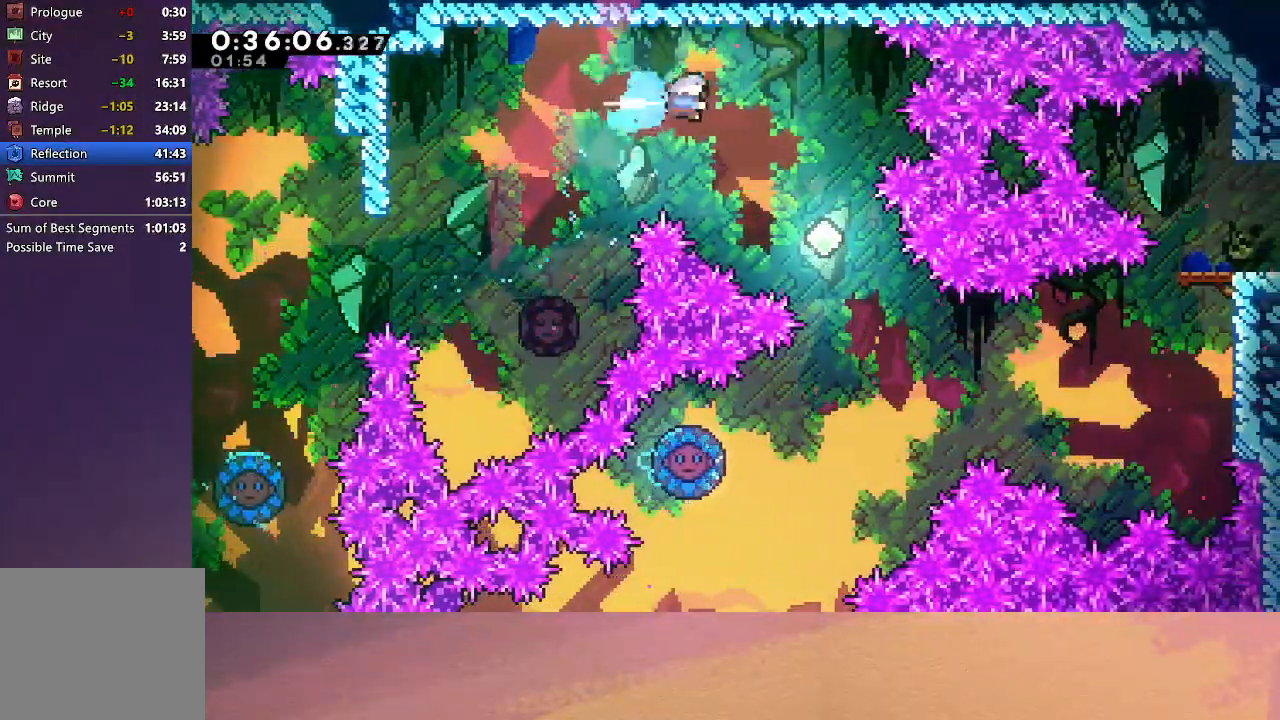
{"buttons": ["DPAD_RIGHT"], "left_stick": "center", "events": [[483, "DPAD_RIGHT", "down"]]}
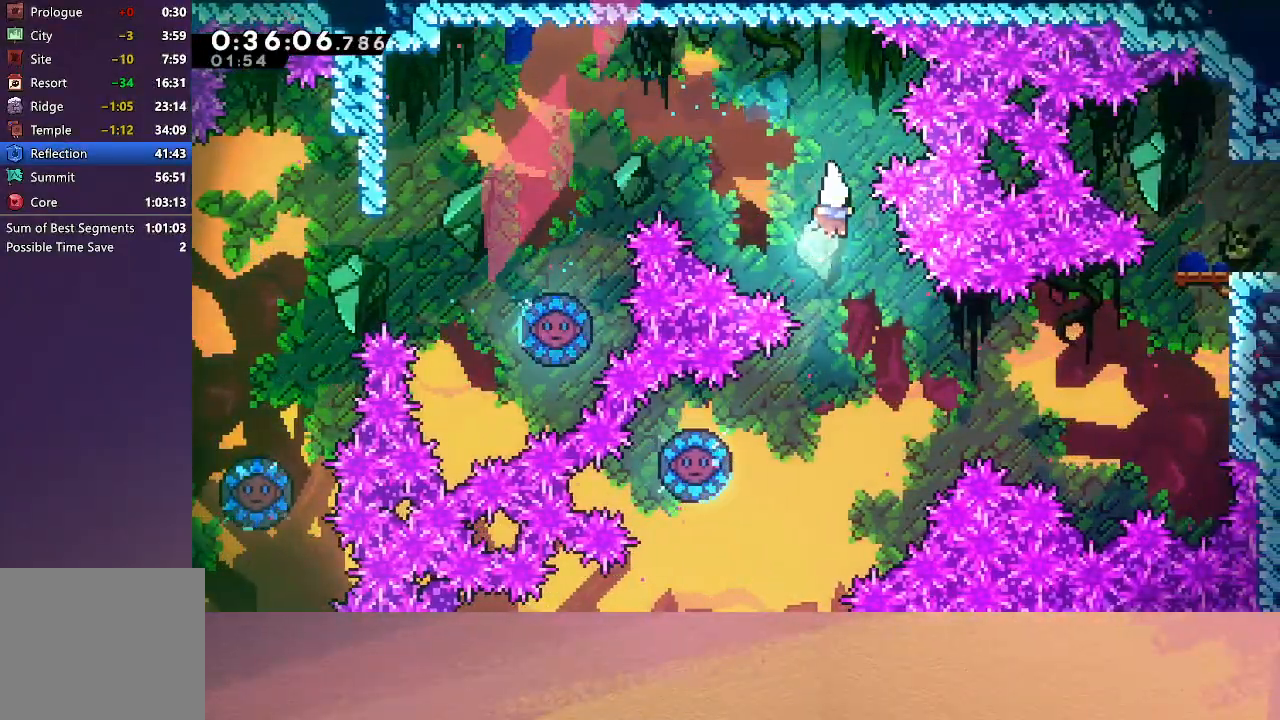
{"buttons": ["CROSS", "DPAD_LEFT"], "left_stick": "center", "events": [[67, "DPAD_RIGHT", "up"], [433, "DPAD_LEFT", "down"], [467, "CROSS", "down"]]}
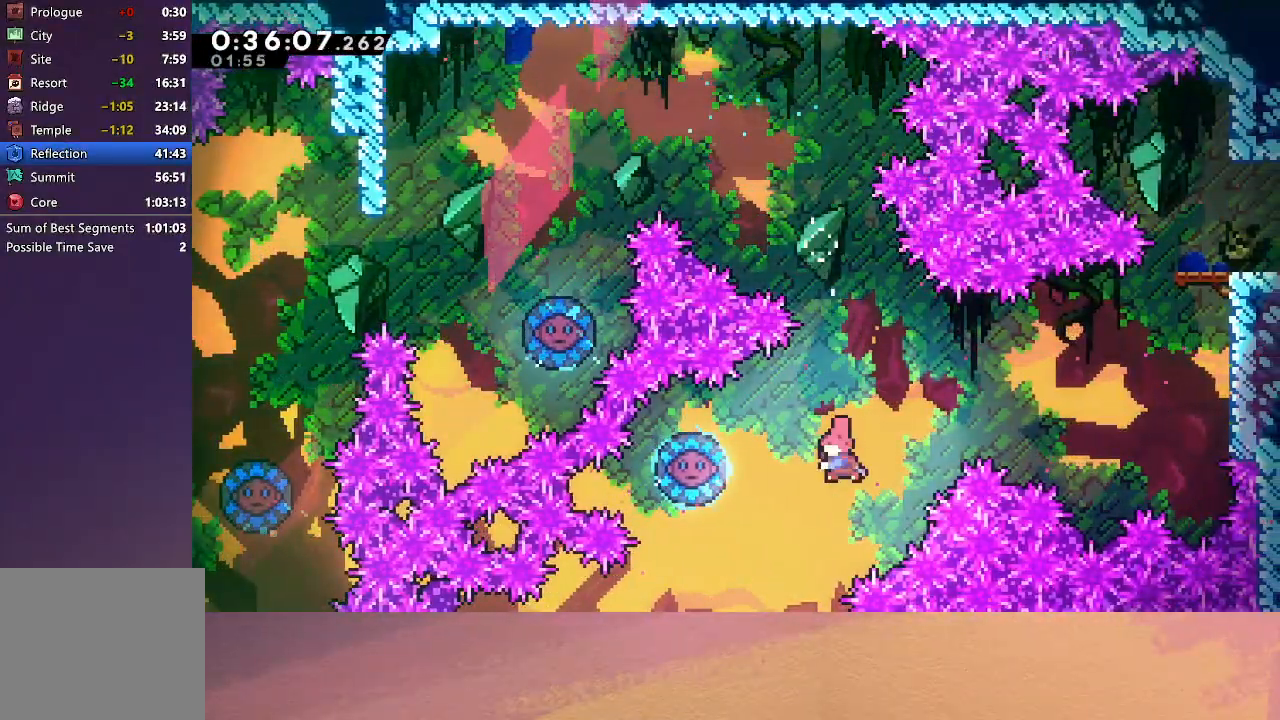
{"buttons": ["DPAD_RIGHT"], "left_stick": "center", "events": [[100, "DPAD_LEFT", "up"], [133, "CROSS", "up"], [150, "DPAD_RIGHT", "down"]]}